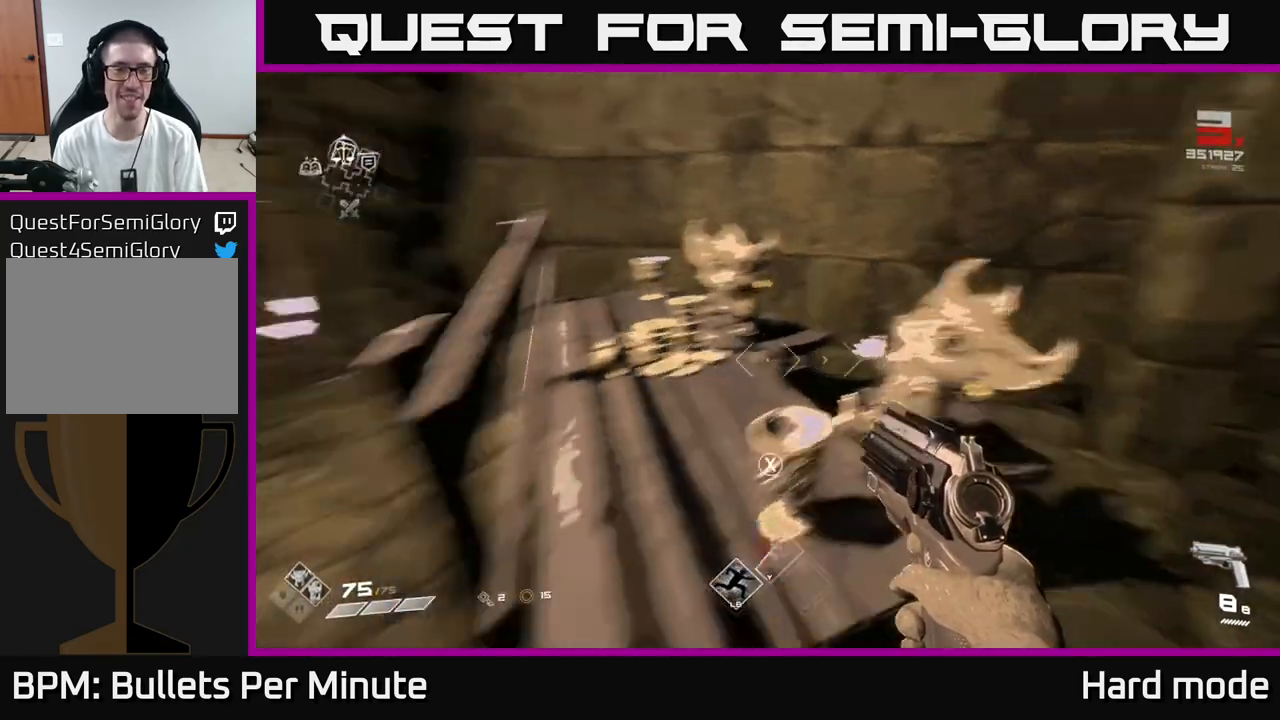
Gameplay with a controller (Xbox layout); each line is a JSON object with the inputs held at the frame after it. "events" lists button and stick changes between this image and that frame as [ms after this image, input, new state], when the widget could be followed in between.
{"buttons": ["L1"], "left_stick": "up", "right_stick": "center", "events": [[100, "left_stick", "left"], [167, "left_stick", "up-left"], [200, "right_stick", "center"], [383, "left_stick", "up"], [433, "L1", "down"]]}
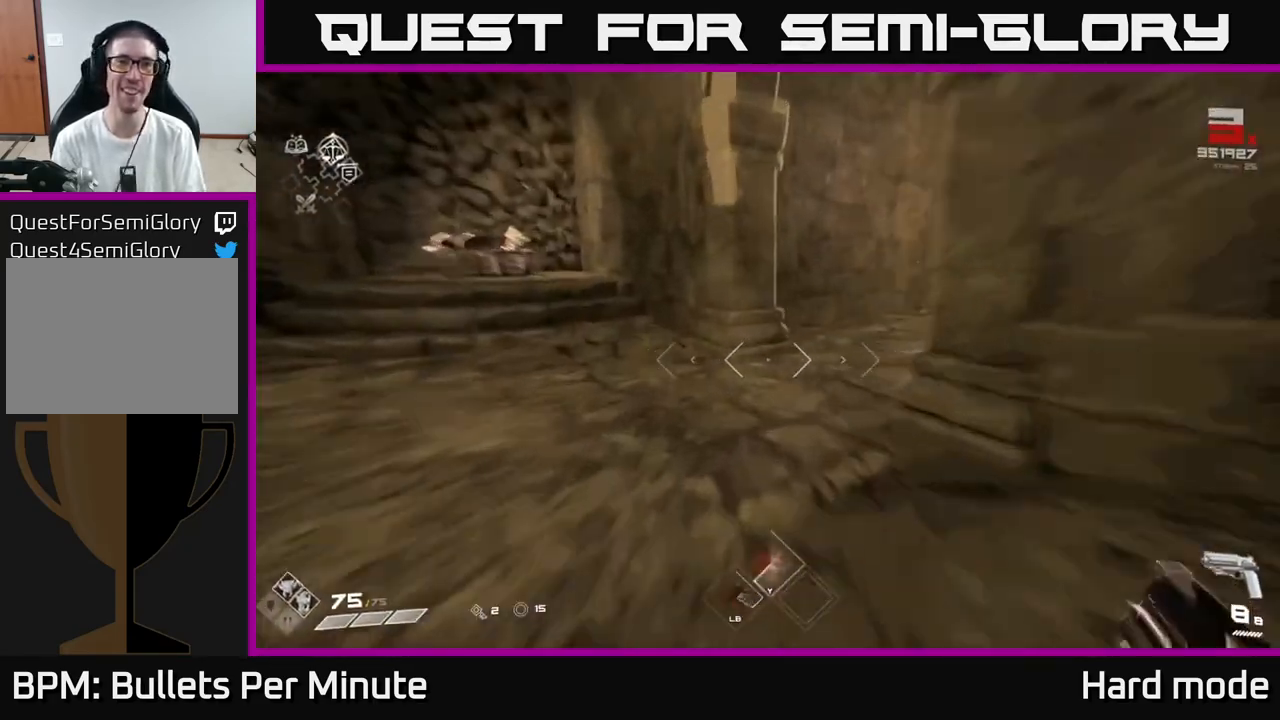
{"buttons": ["L1"], "left_stick": "up", "right_stick": "center", "events": [[167, "right_stick", "right"], [467, "right_stick", "center"]]}
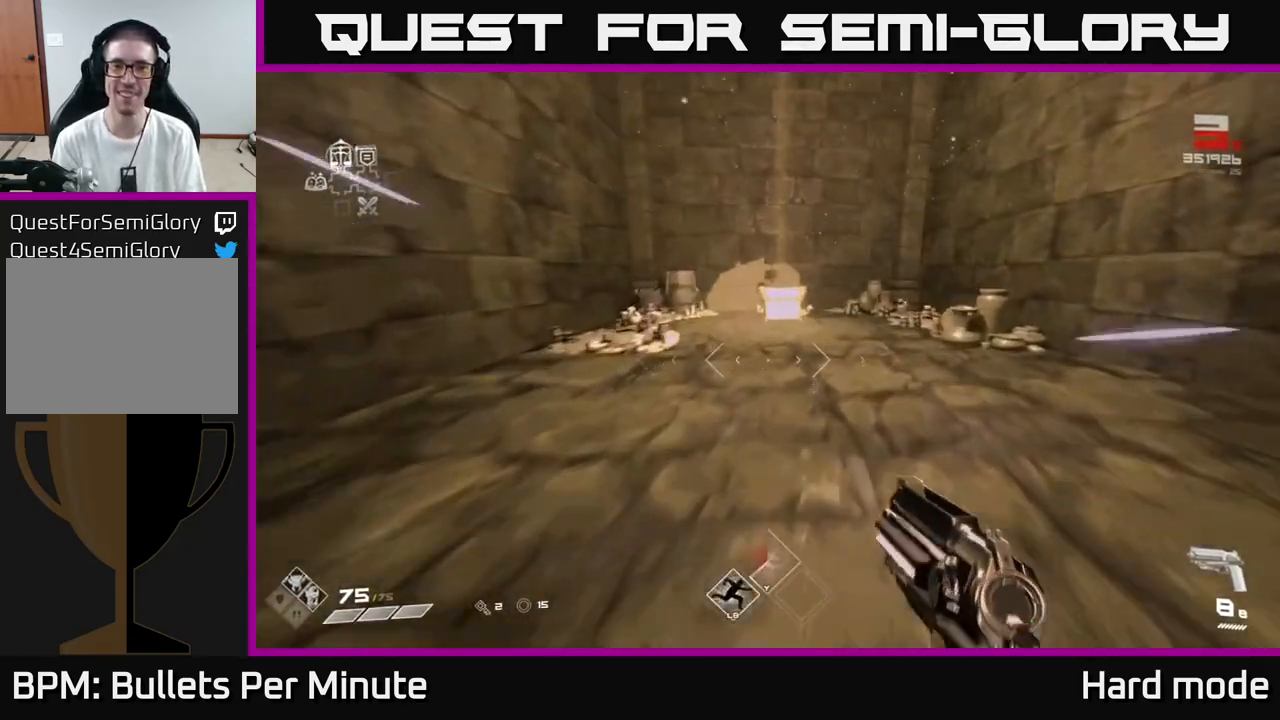
{"buttons": [], "left_stick": "up-right", "right_stick": "center", "events": [[333, "L1", "up"], [383, "left_stick", "up-right"], [383, "right_stick", "down"], [483, "right_stick", "center"]]}
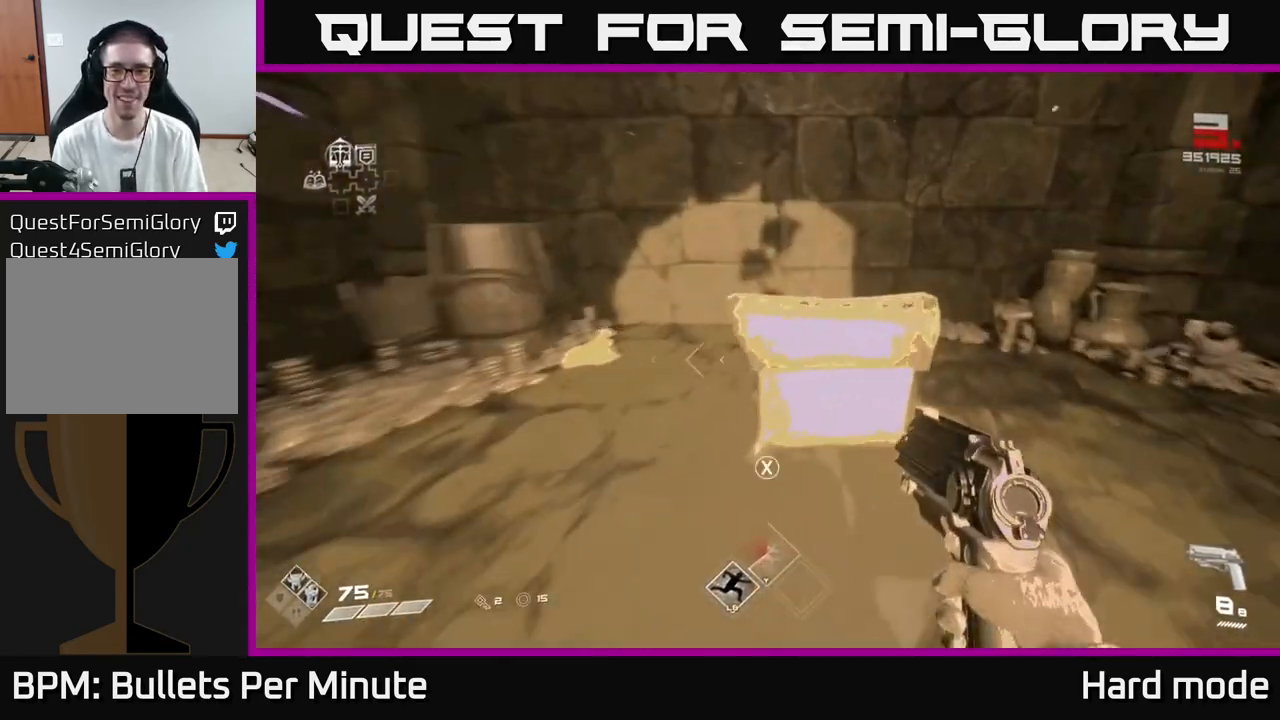
{"buttons": [], "left_stick": "center", "right_stick": "center", "events": [[50, "left_stick", "center"], [100, "X", "down"], [217, "X", "up"], [300, "left_stick", "up"], [467, "left_stick", "center"]]}
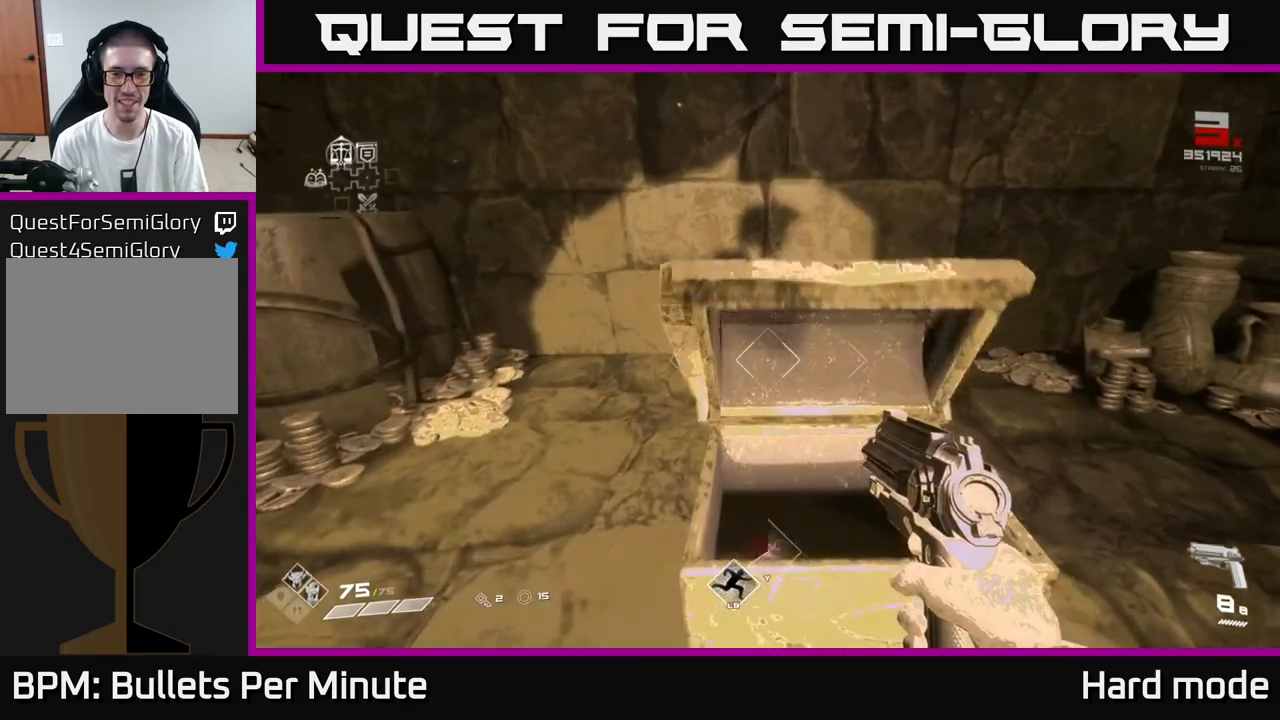
{"buttons": [], "left_stick": "up", "right_stick": "center", "events": [[250, "left_stick", "up"]]}
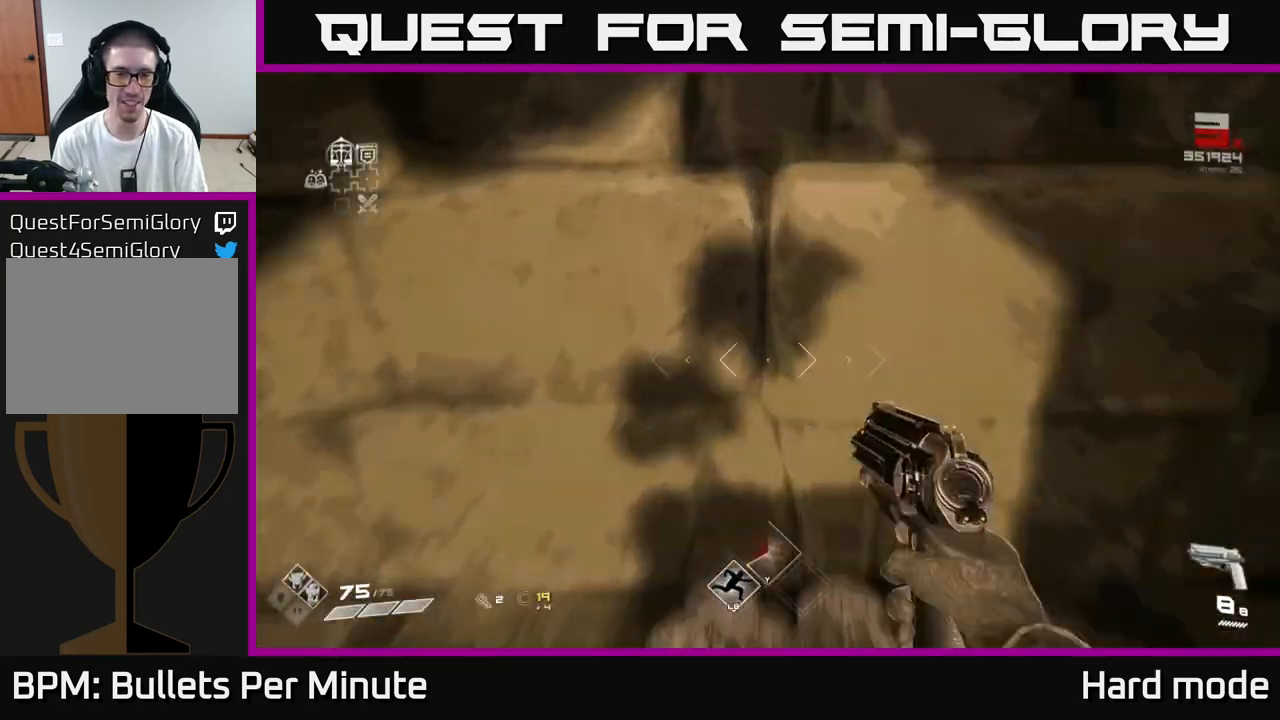
{"buttons": [], "left_stick": "down-left", "right_stick": "left", "events": [[50, "left_stick", "down"], [83, "right_stick", "left"], [283, "left_stick", "down-left"]]}
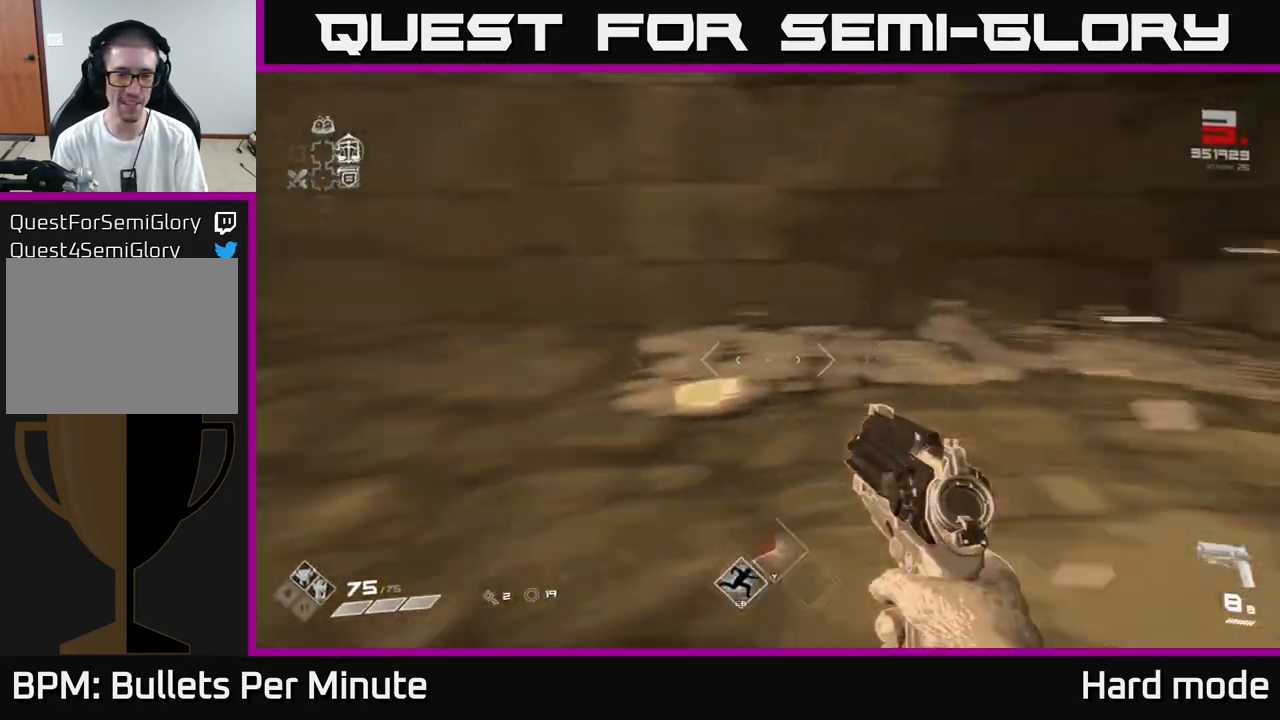
{"buttons": [], "left_stick": "up", "right_stick": "center", "events": [[17, "left_stick", "left"], [317, "left_stick", "up-left"], [333, "right_stick", "center"], [467, "left_stick", "up"]]}
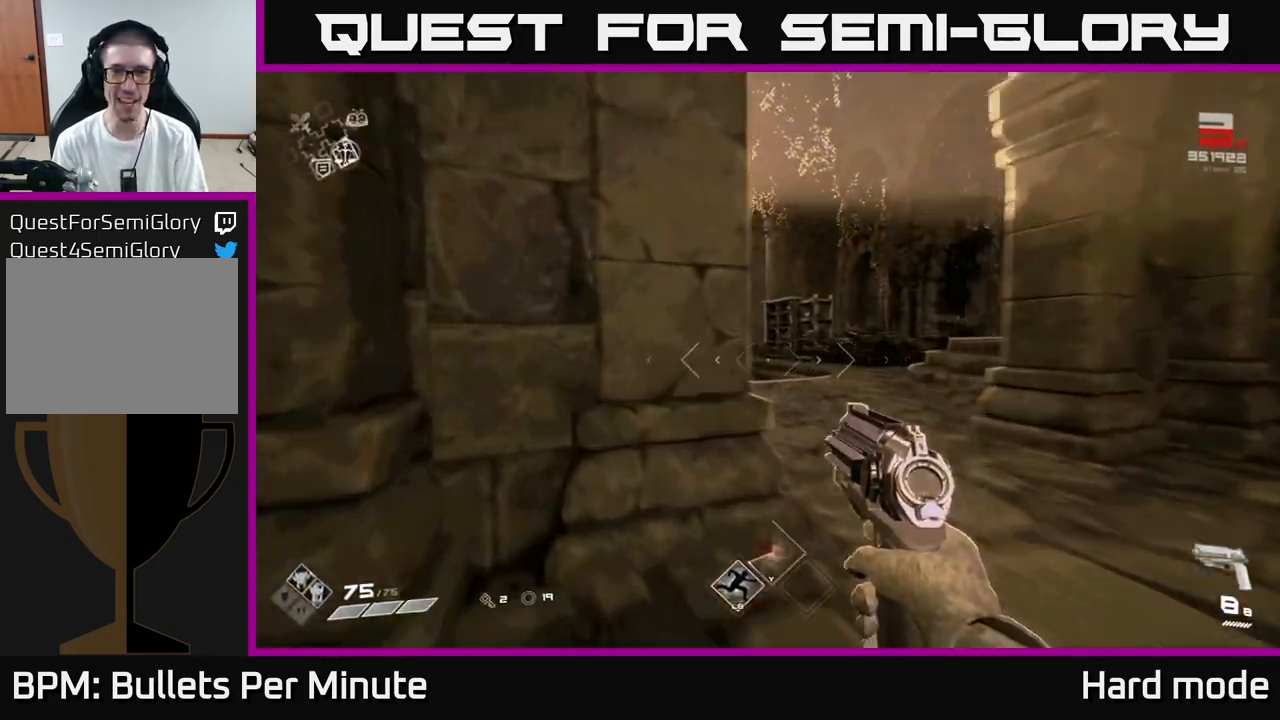
{"buttons": [], "left_stick": "up-left", "right_stick": "right", "events": [[167, "left_stick", "up-right"], [317, "left_stick", "up"], [417, "right_stick", "right"], [433, "left_stick", "up-left"]]}
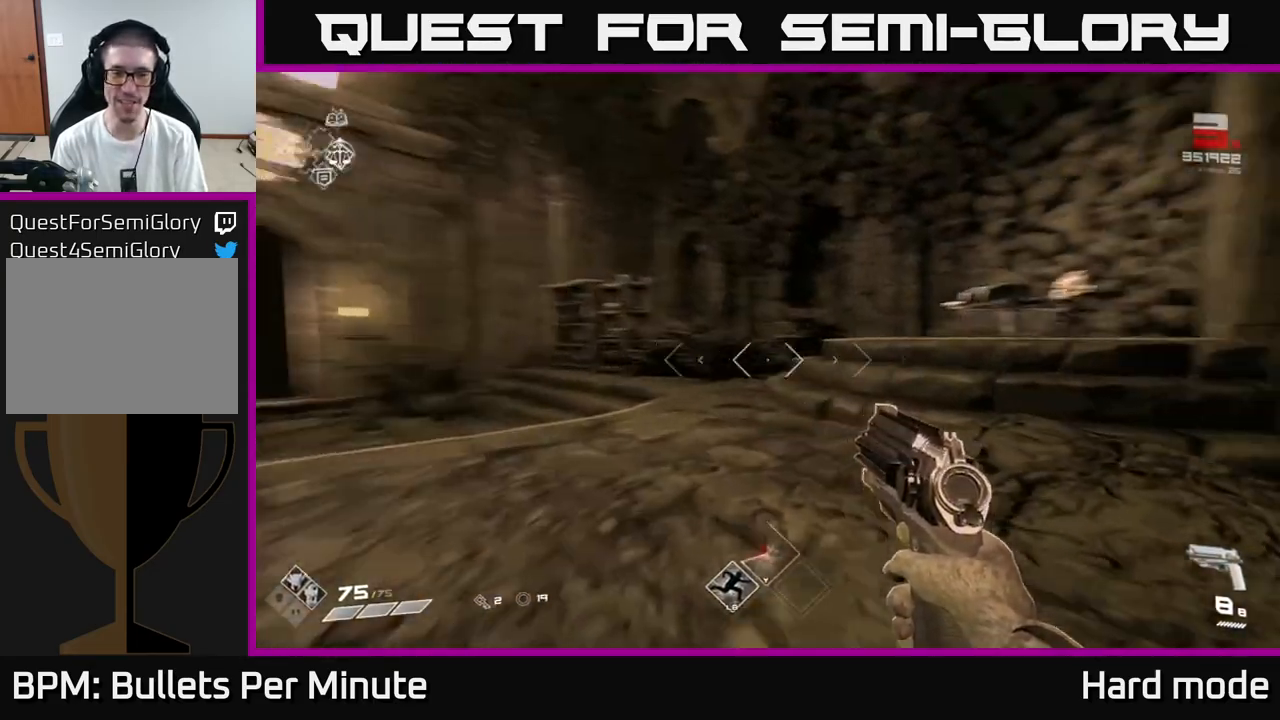
{"buttons": [], "left_stick": "up-left", "right_stick": "center", "events": [[200, "left_stick", "up"], [250, "right_stick", "center"], [417, "left_stick", "up-left"]]}
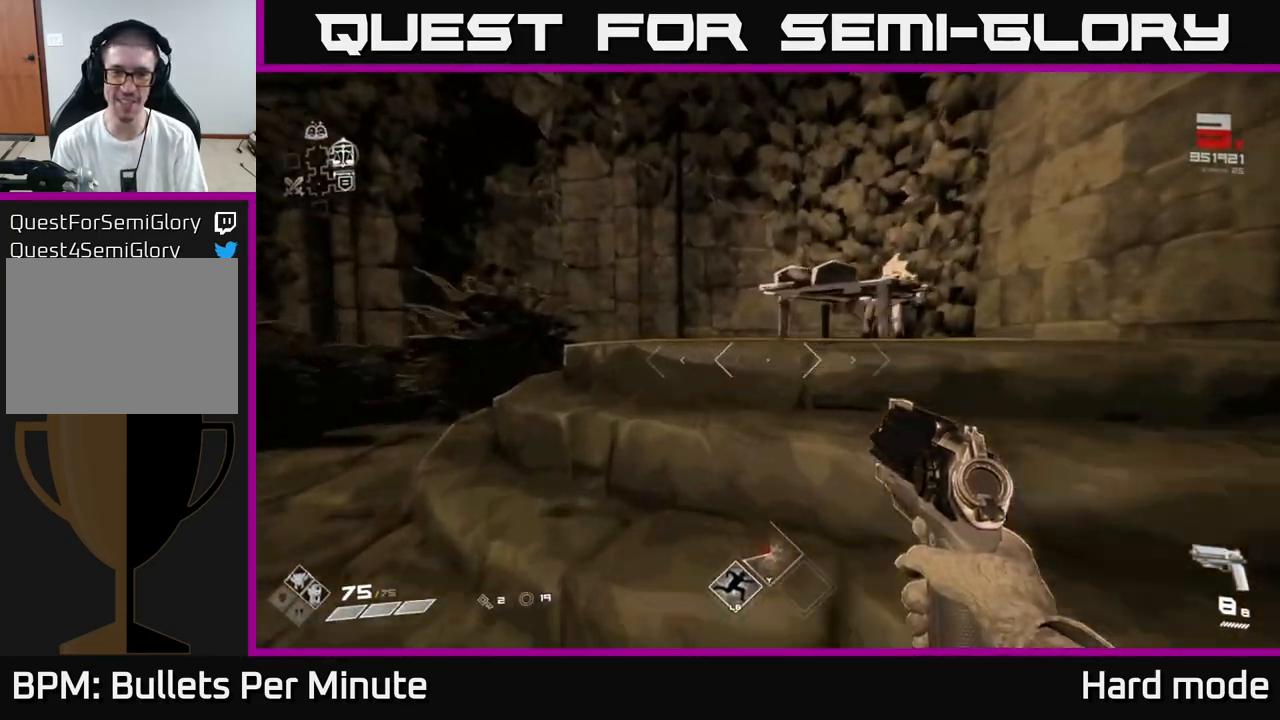
{"buttons": [], "left_stick": "up-left", "right_stick": "left", "events": [[50, "left_stick", "up"], [183, "left_stick", "center"], [217, "right_stick", "left"], [233, "left_stick", "down-left"], [400, "left_stick", "left"], [500, "left_stick", "up-left"]]}
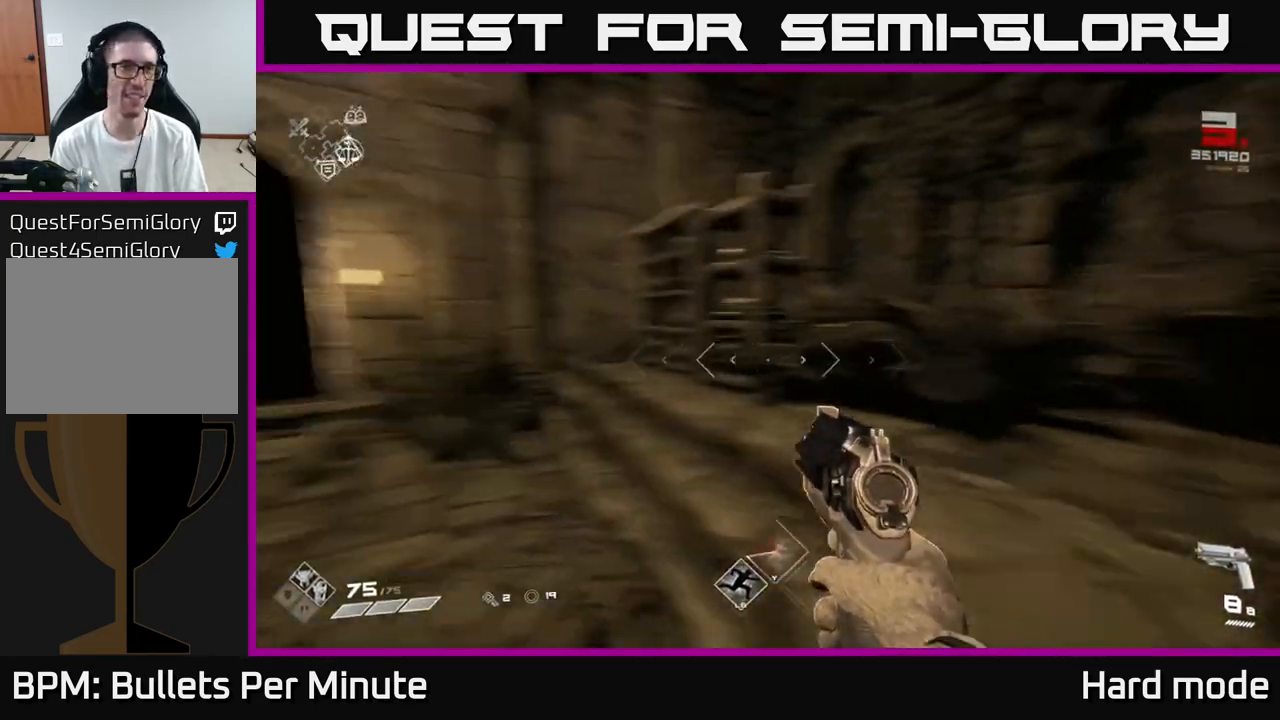
{"buttons": ["L1"], "left_stick": "up-left", "right_stick": "center", "events": [[183, "left_stick", "up"], [200, "right_stick", "center"], [233, "L1", "down"], [500, "left_stick", "up-left"]]}
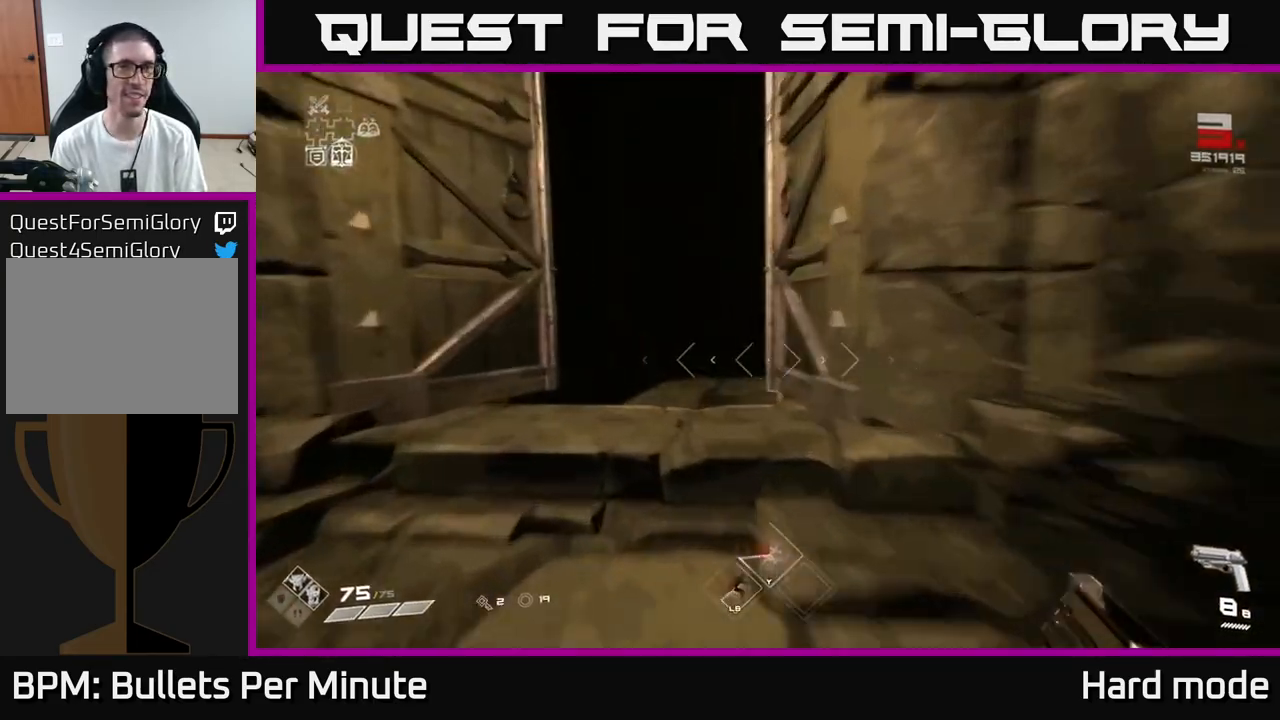
{"buttons": ["L1"], "left_stick": "up", "right_stick": "center", "events": [[133, "left_stick", "up"]]}
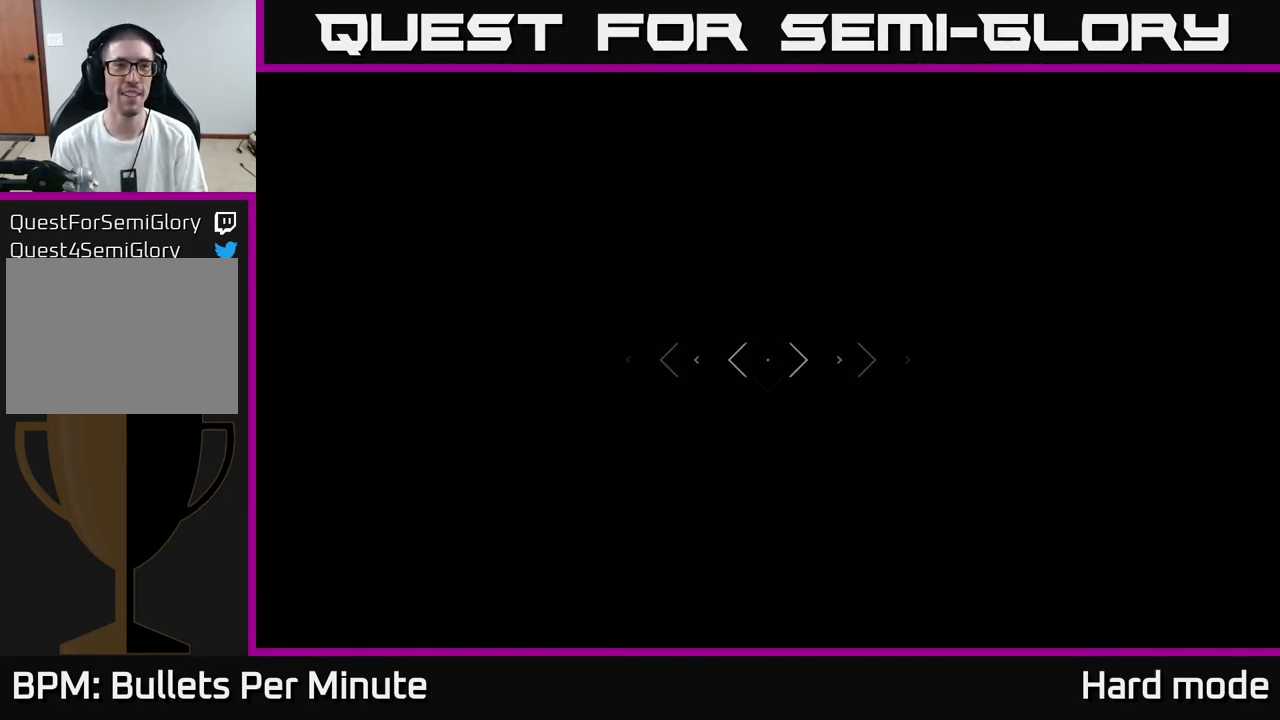
{"buttons": ["L1"], "left_stick": "up", "right_stick": "center", "events": []}
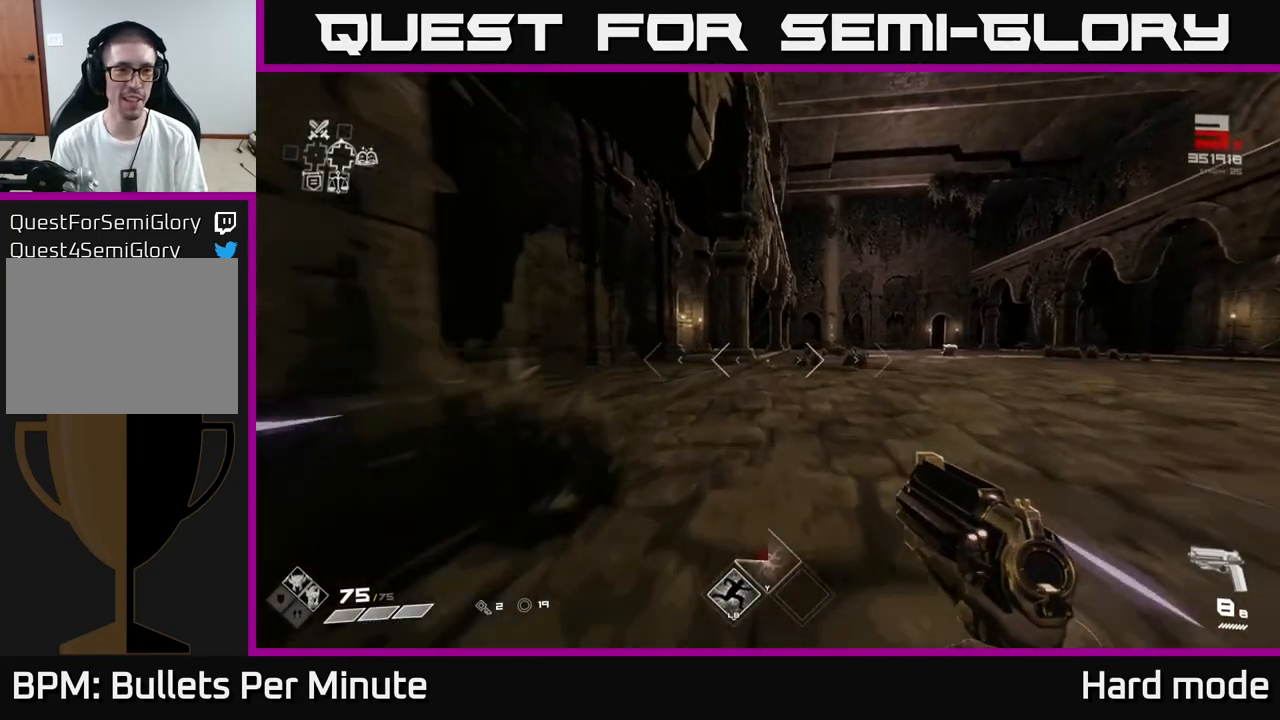
{"buttons": ["L1"], "left_stick": "up", "right_stick": "center", "events": [[83, "right_stick", "right"], [350, "right_stick", "center"]]}
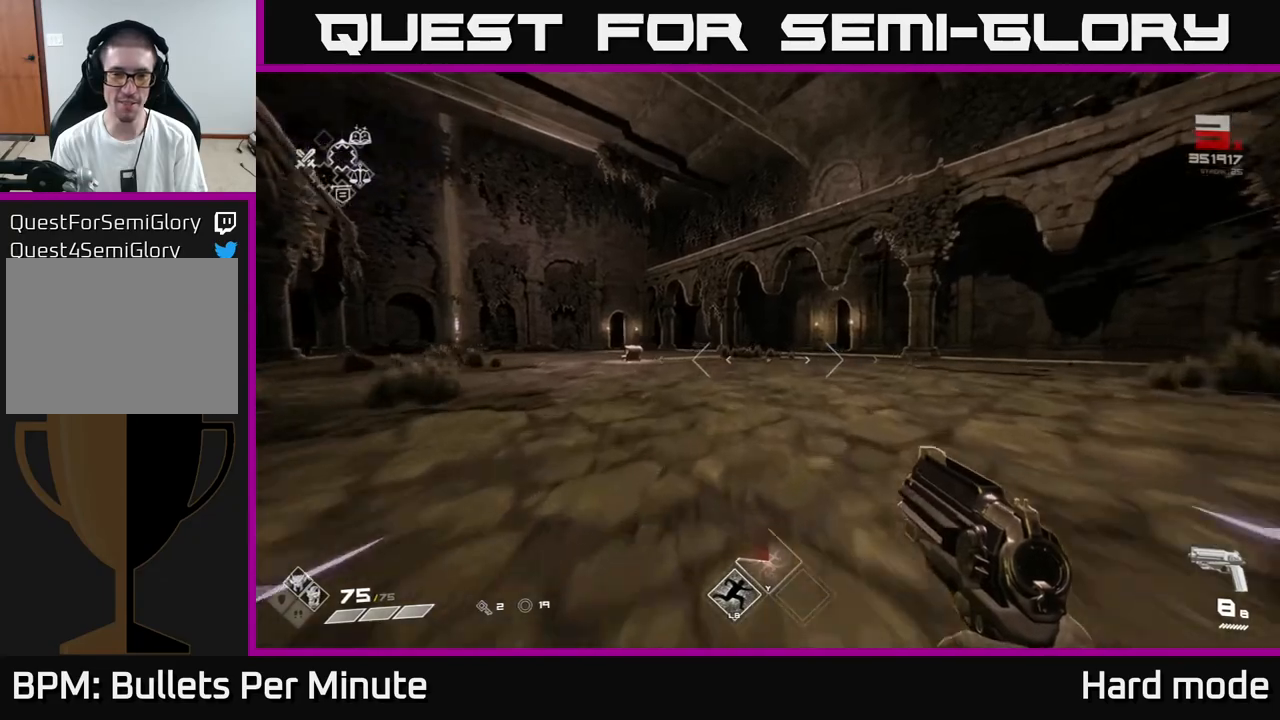
{"buttons": ["L1"], "left_stick": "up", "right_stick": "center", "events": []}
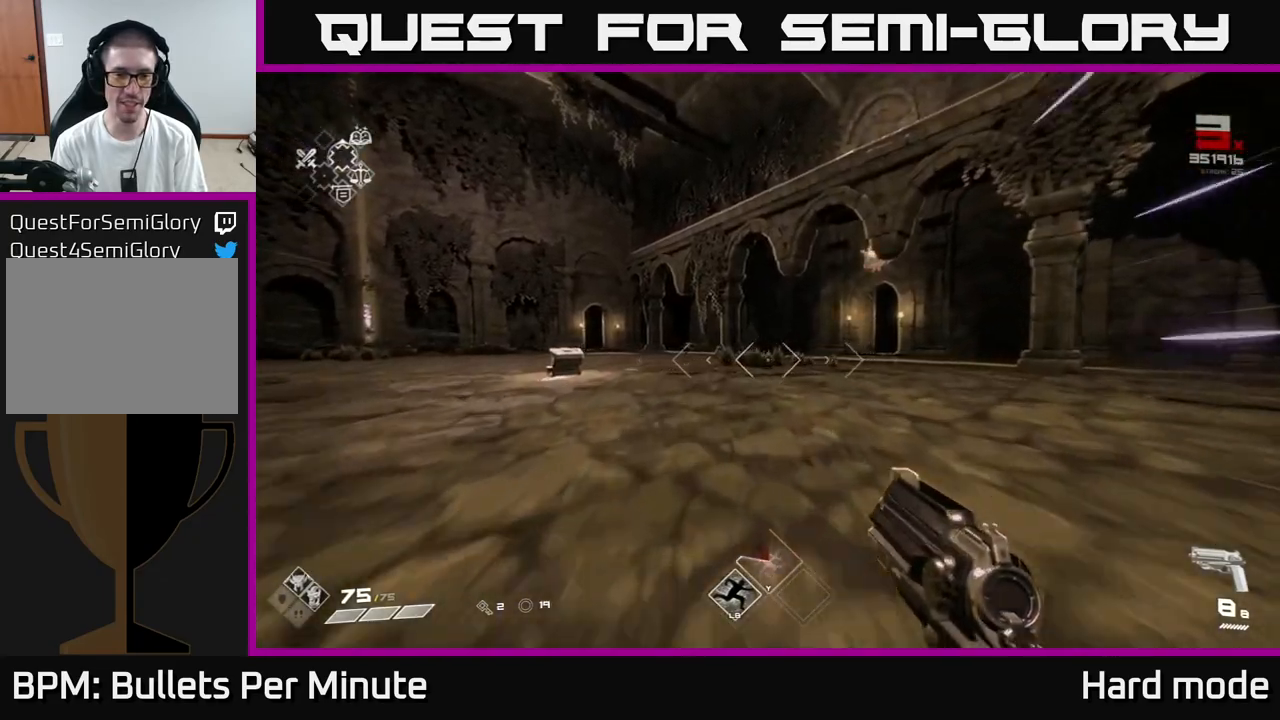
{"buttons": ["L1"], "left_stick": "up", "right_stick": "center", "events": [[83, "left_stick", "up-left"], [83, "right_stick", "left"], [250, "left_stick", "up"], [250, "right_stick", "center"]]}
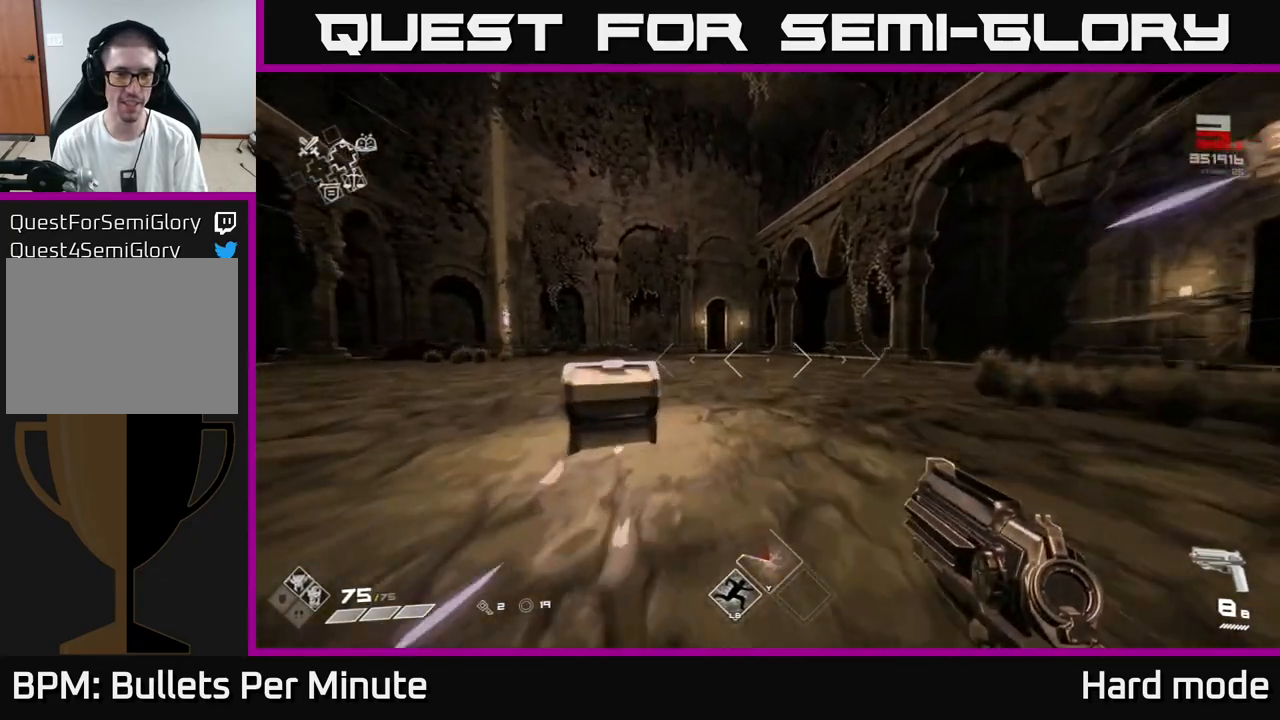
{"buttons": [], "left_stick": "up", "right_stick": "right", "events": [[33, "L1", "up"], [33, "left_stick", "up-left"], [217, "right_stick", "right"], [317, "left_stick", "center"], [483, "left_stick", "up"]]}
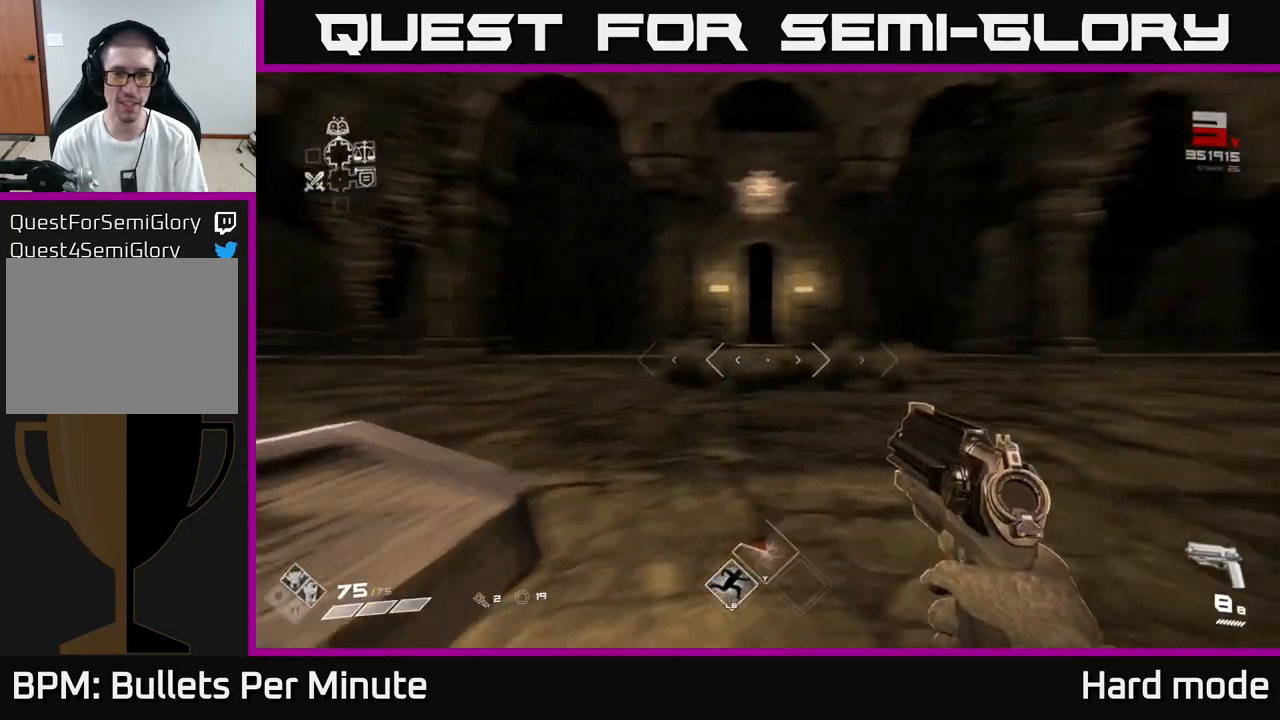
{"buttons": ["L1"], "left_stick": "up", "right_stick": "center", "events": [[67, "right_stick", "center"], [367, "L1", "down"]]}
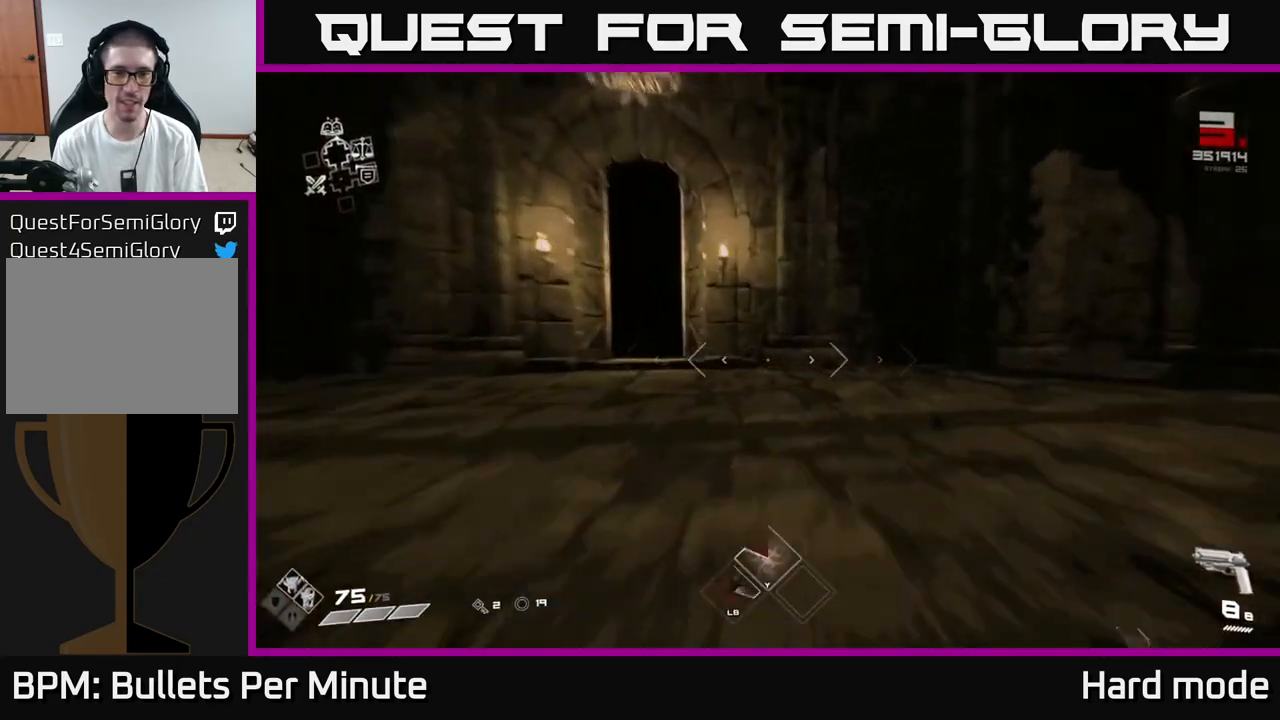
{"buttons": [], "left_stick": "down-left", "right_stick": "left", "events": [[133, "right_stick", "left"], [233, "L1", "up"], [250, "left_stick", "down-left"]]}
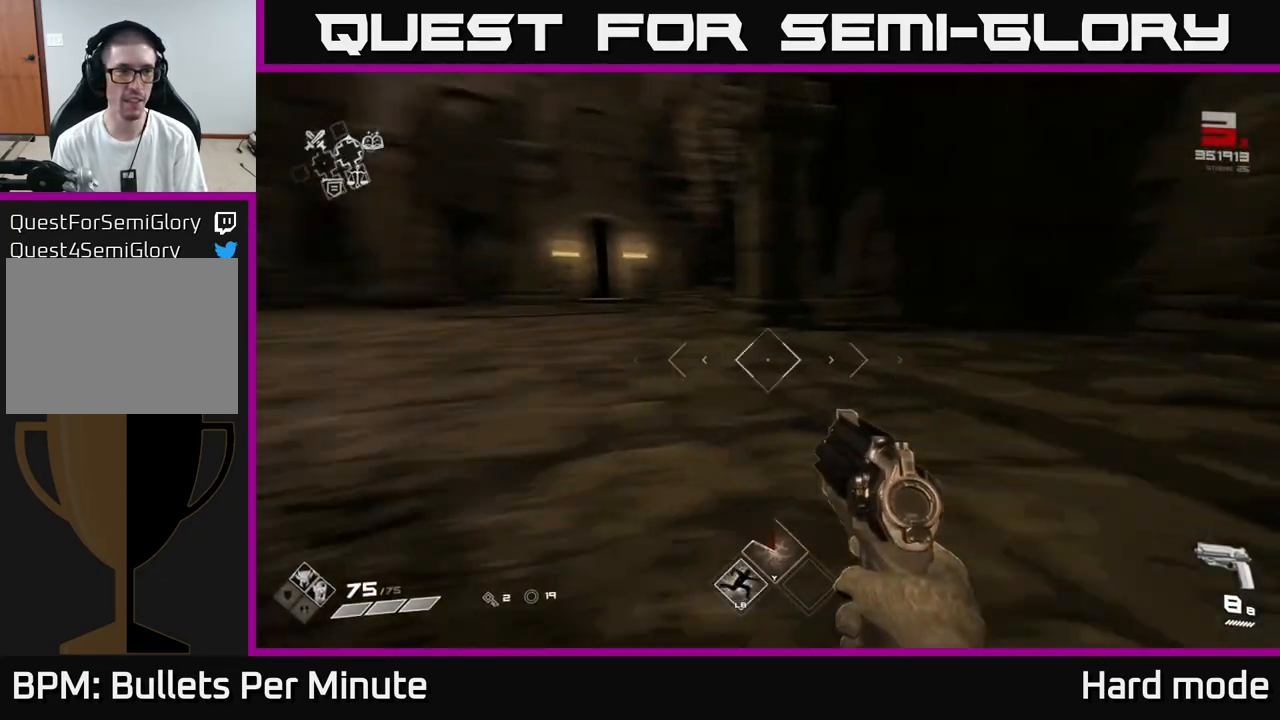
{"buttons": ["L1"], "left_stick": "up", "right_stick": "center", "events": [[83, "left_stick", "up-left"], [167, "right_stick", "center"], [183, "left_stick", "up"], [283, "L1", "down"]]}
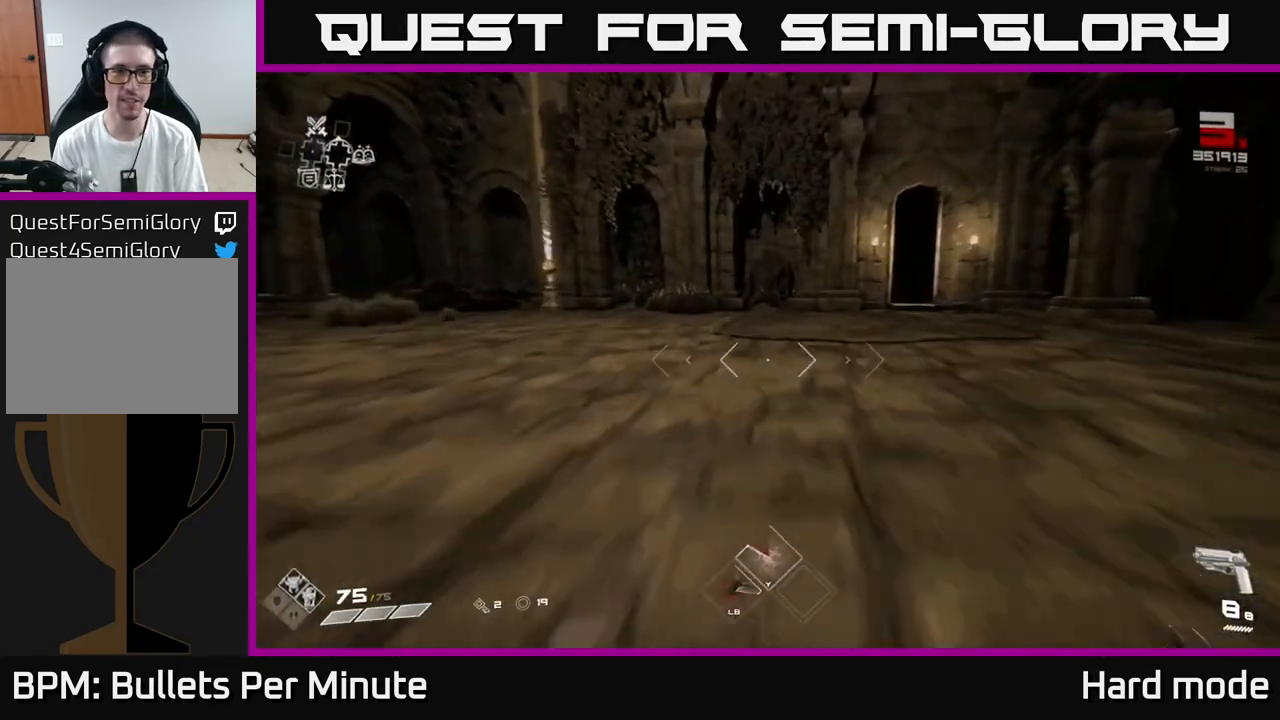
{"buttons": ["L1"], "left_stick": "up", "right_stick": "center", "events": []}
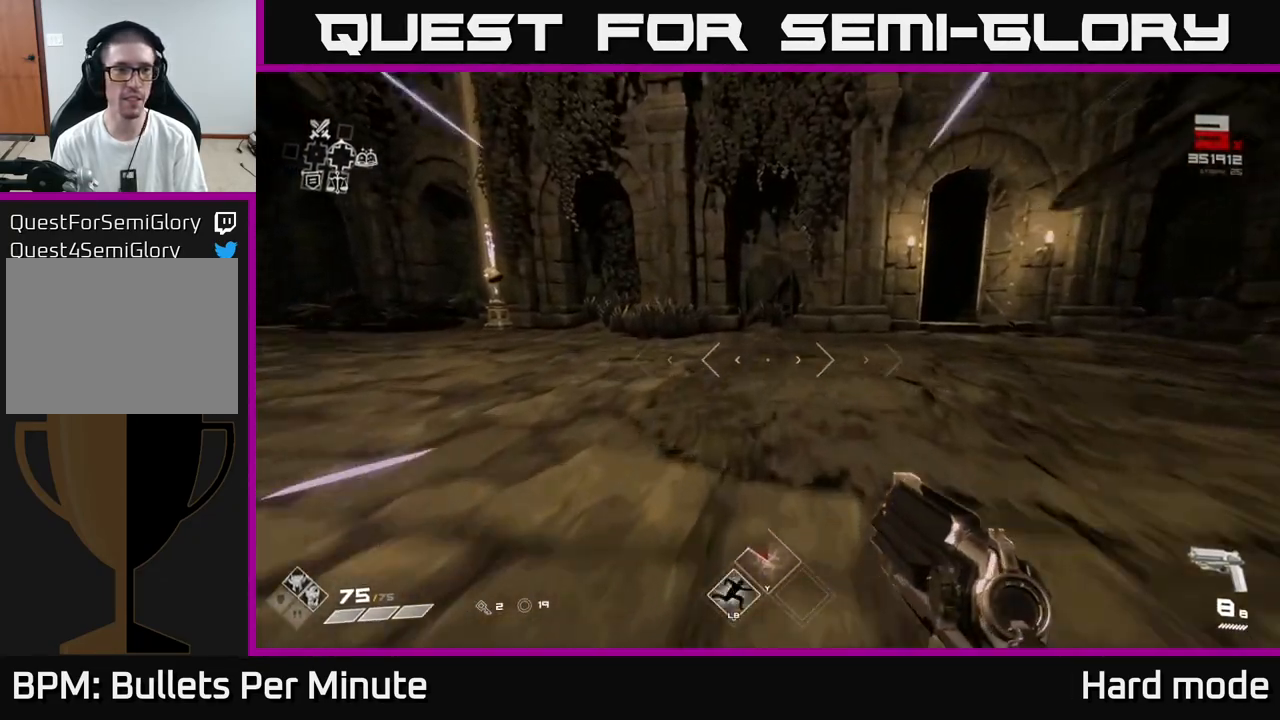
{"buttons": [], "left_stick": "center", "right_stick": "center", "events": [[200, "right_stick", "left"], [267, "L1", "up"], [400, "right_stick", "center"], [417, "left_stick", "center"]]}
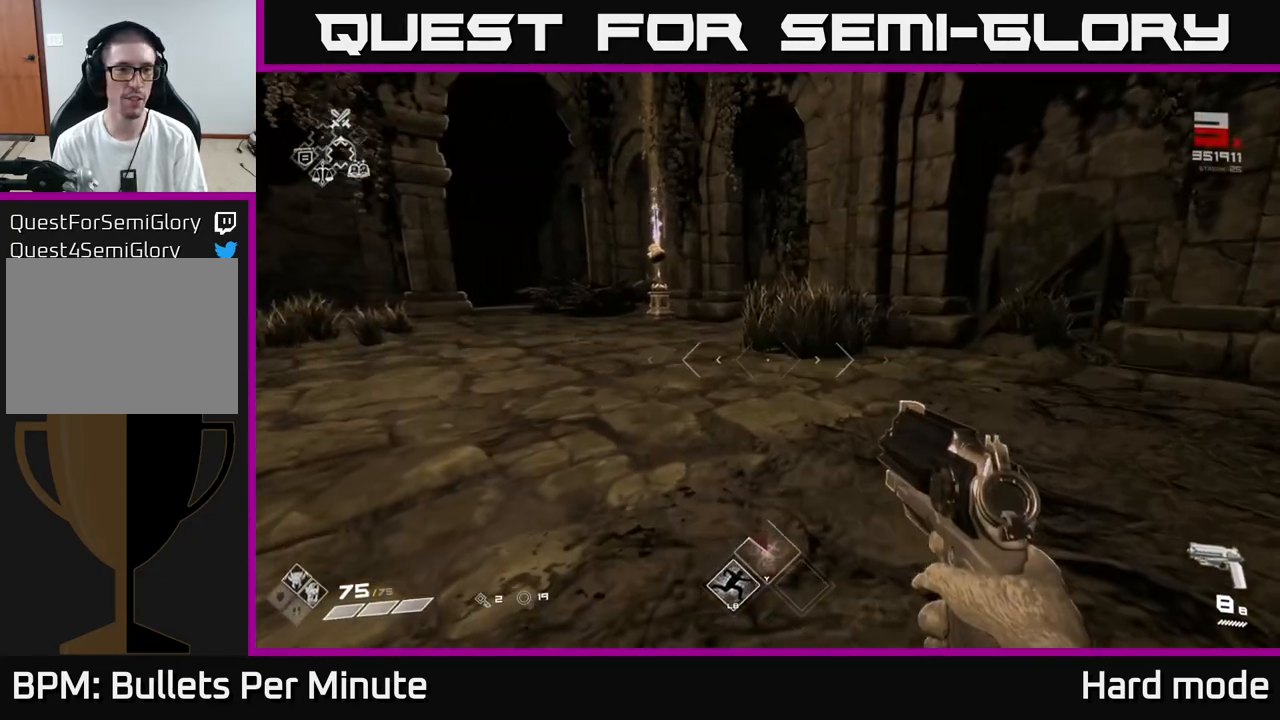
{"buttons": [], "left_stick": "center", "right_stick": "center", "events": [[283, "right_stick", "right"], [500, "right_stick", "center"]]}
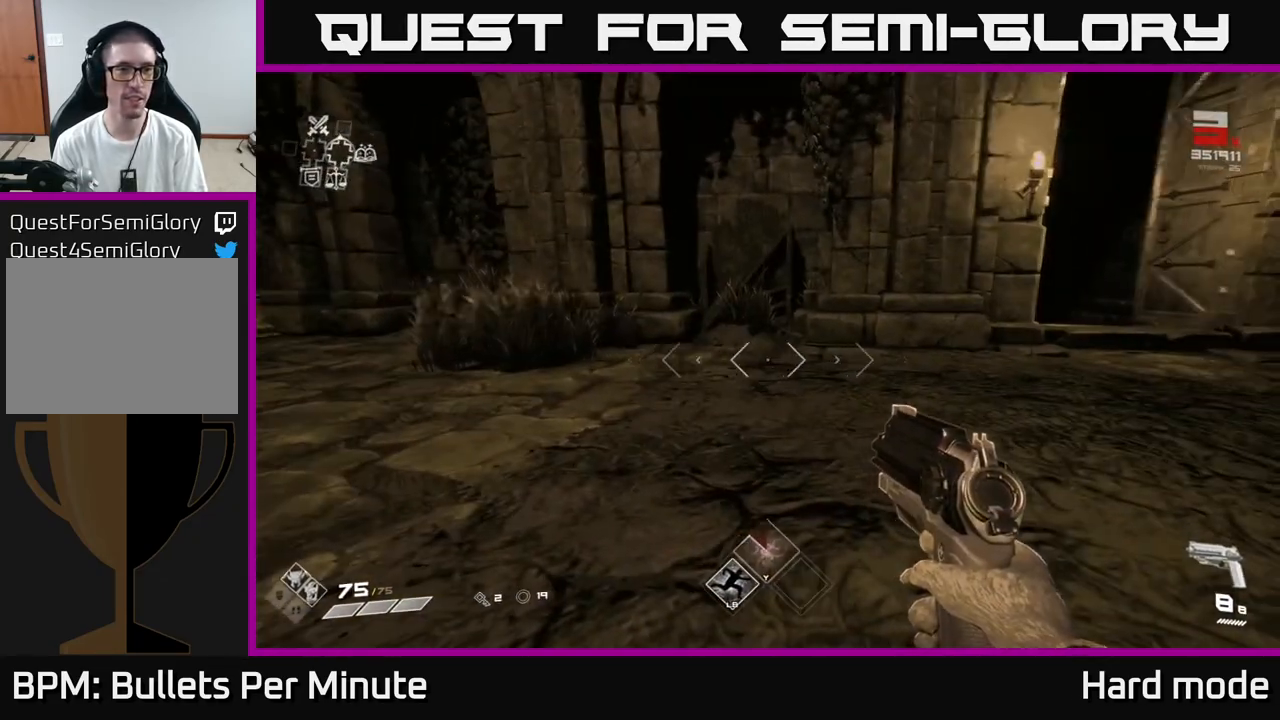
{"buttons": [], "left_stick": "center", "right_stick": "left", "events": [[400, "right_stick", "left"]]}
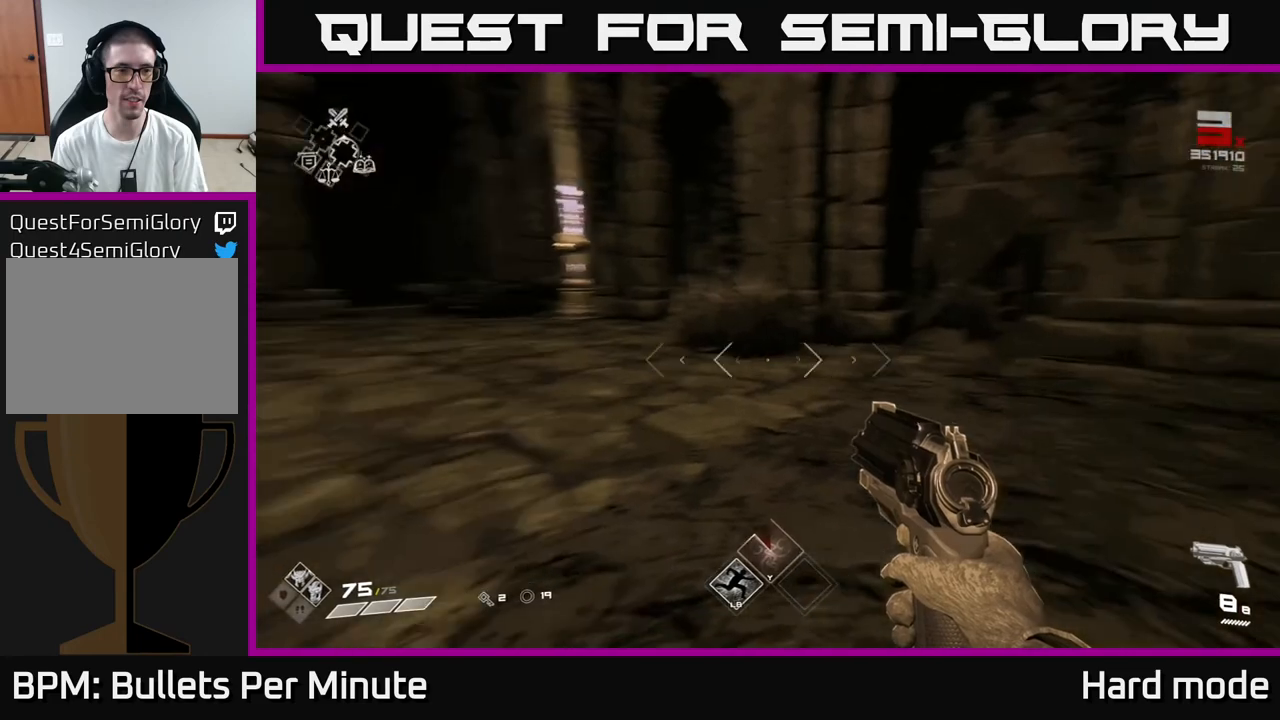
{"buttons": [], "left_stick": "center", "right_stick": "center", "events": [[150, "right_stick", "center"]]}
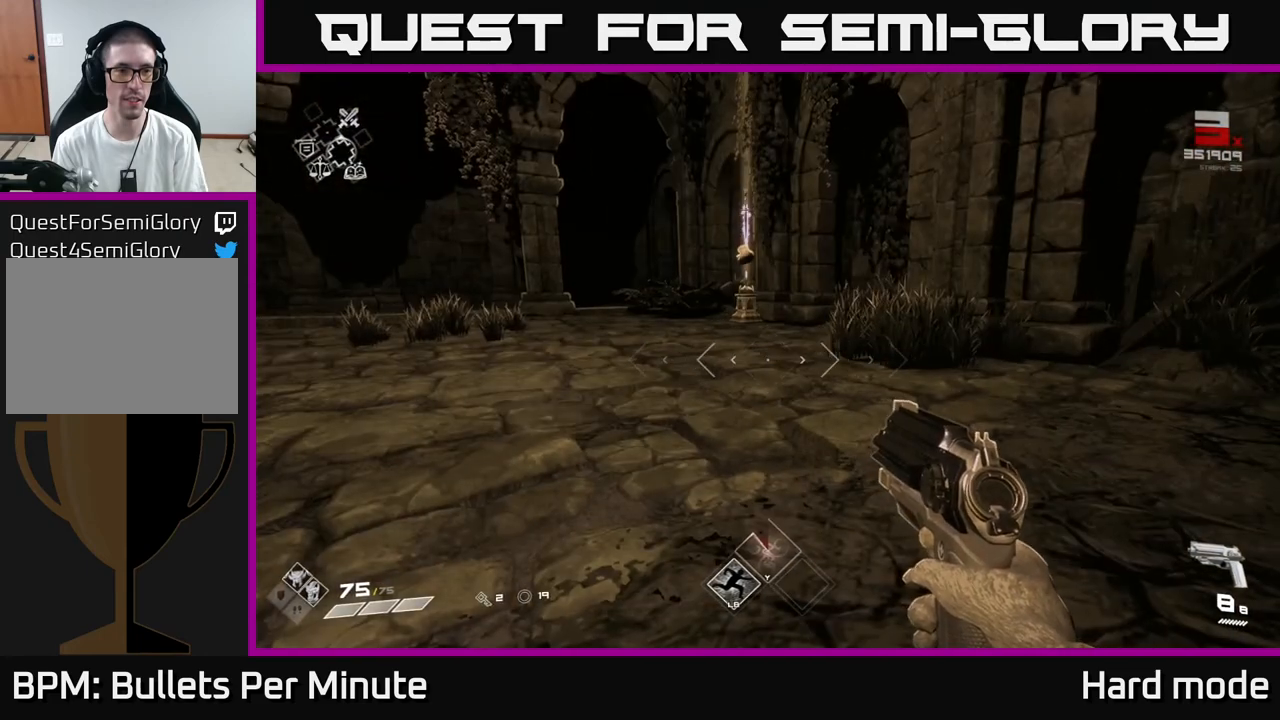
{"buttons": [], "left_stick": "center", "right_stick": "center", "events": []}
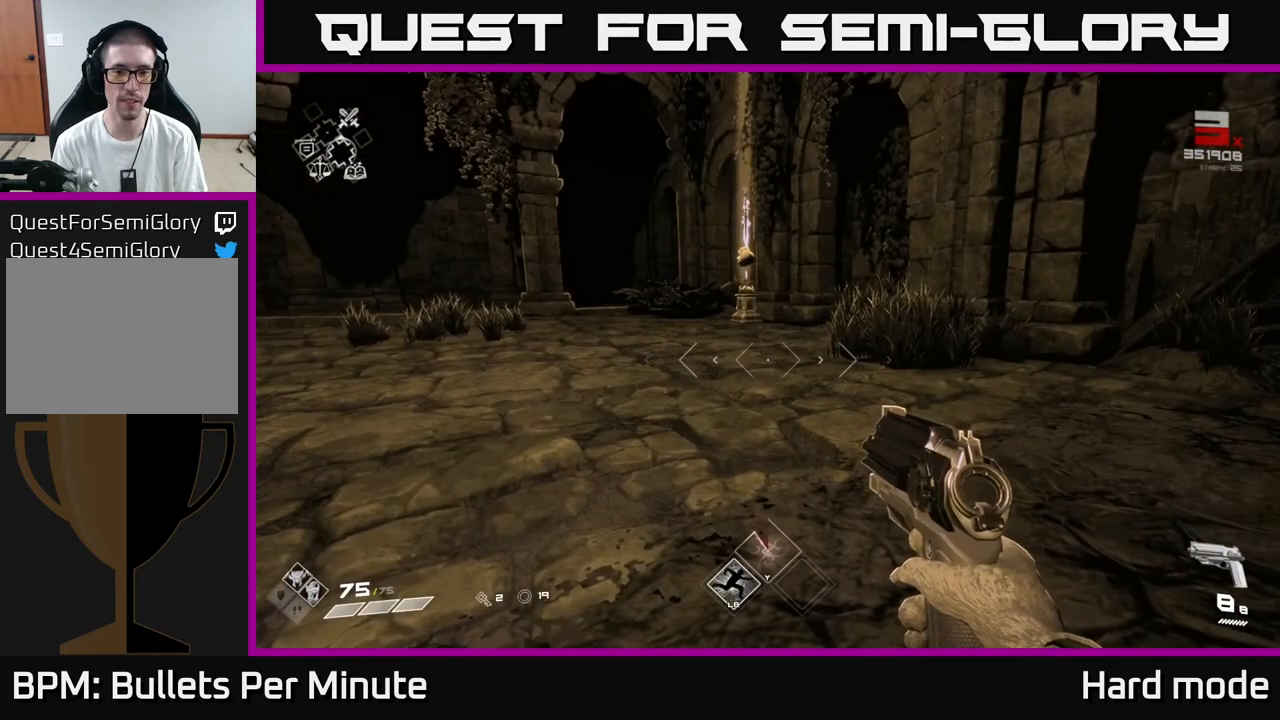
{"buttons": [], "left_stick": "up", "right_stick": "center", "events": [[83, "left_stick", "up"], [300, "L1", "down"], [483, "L1", "up"]]}
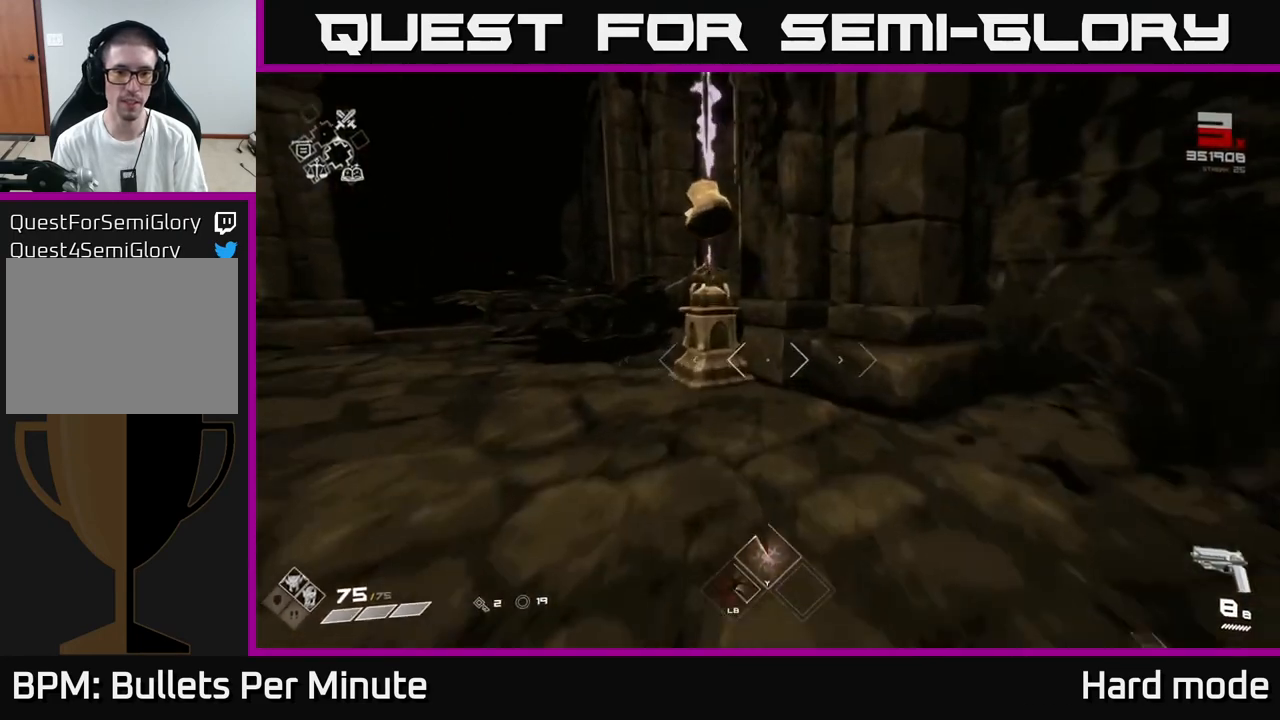
{"buttons": [], "left_stick": "center", "right_stick": "center", "events": [[133, "left_stick", "up-left"], [300, "left_stick", "center"], [400, "X", "down"], [467, "X", "up"]]}
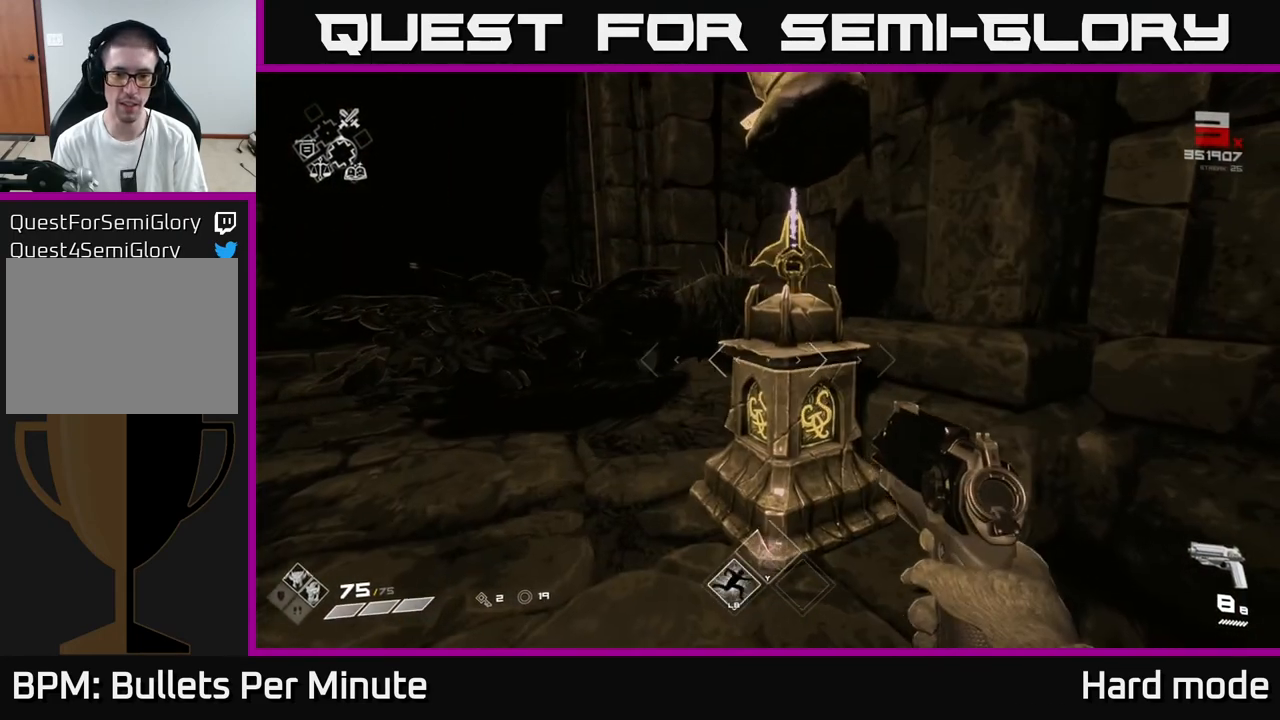
{"buttons": [], "left_stick": "center", "right_stick": "up-right", "events": [[50, "left_stick", "down-left"], [250, "left_stick", "up"], [433, "right_stick", "up-right"], [450, "left_stick", "center"]]}
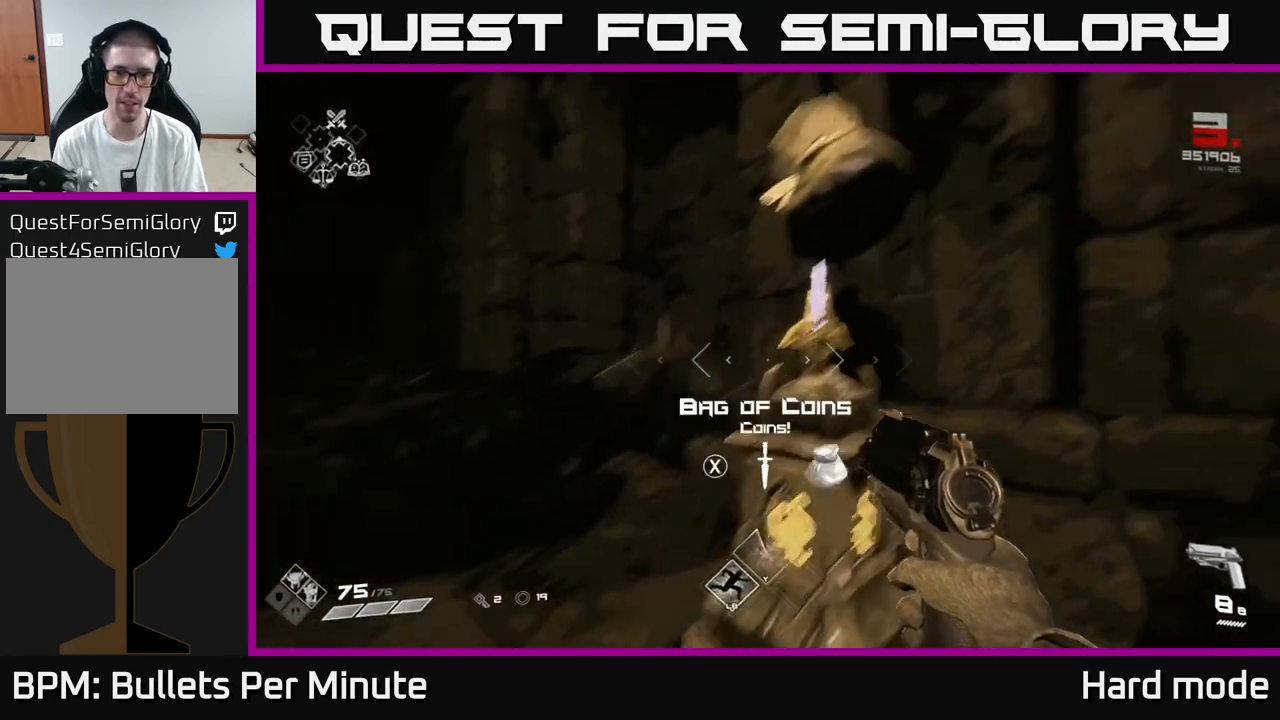
{"buttons": [], "left_stick": "down-left", "right_stick": "right", "events": [[117, "right_stick", "center"], [233, "X", "down"], [283, "X", "up"], [450, "left_stick", "down-left"], [467, "right_stick", "right"]]}